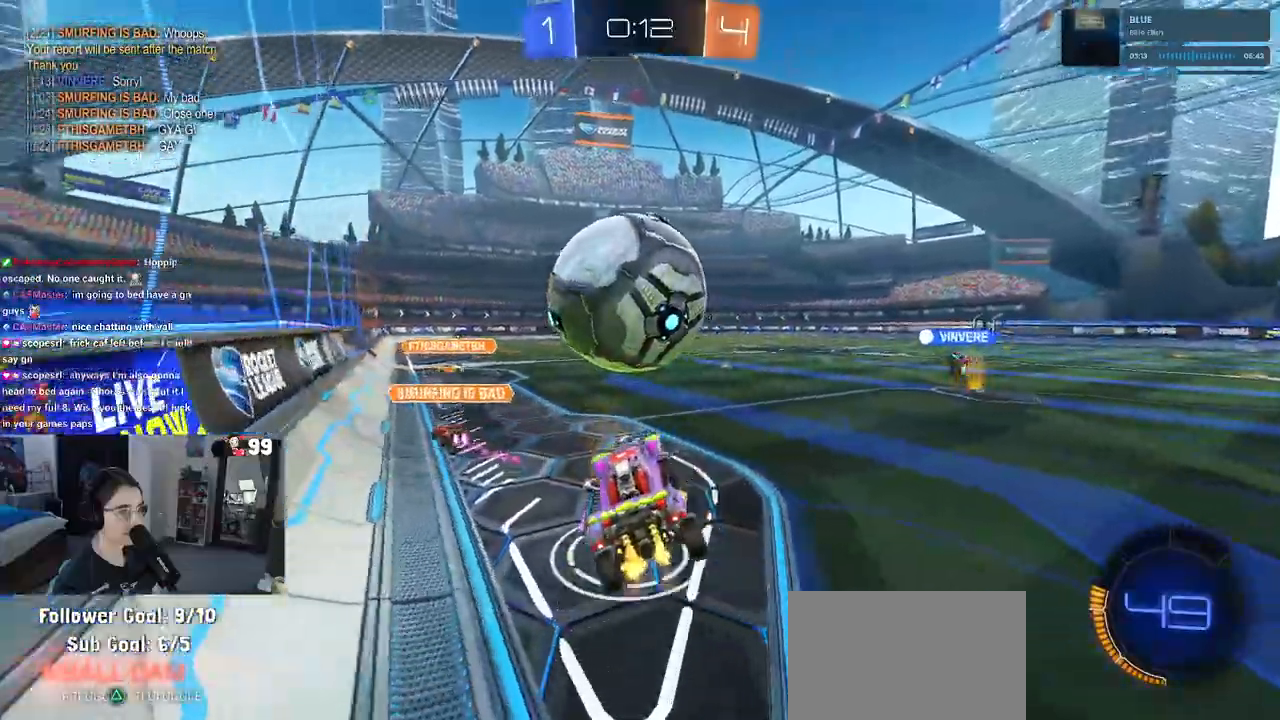
Gameplay with a controller (PlayStation layout); each line is a JSON object with the inputs held at the frame after it. "events" lists button and stick changes between this image and that frame as [ms after this image, input, new state], when the widget could be followed in between.
{"buttons": ["R2"], "left_stick": "center", "right_stick": "center", "events": [[33, "R2", "up"], [183, "L2", "down"], [267, "L2", "up"], [267, "R2", "down"]]}
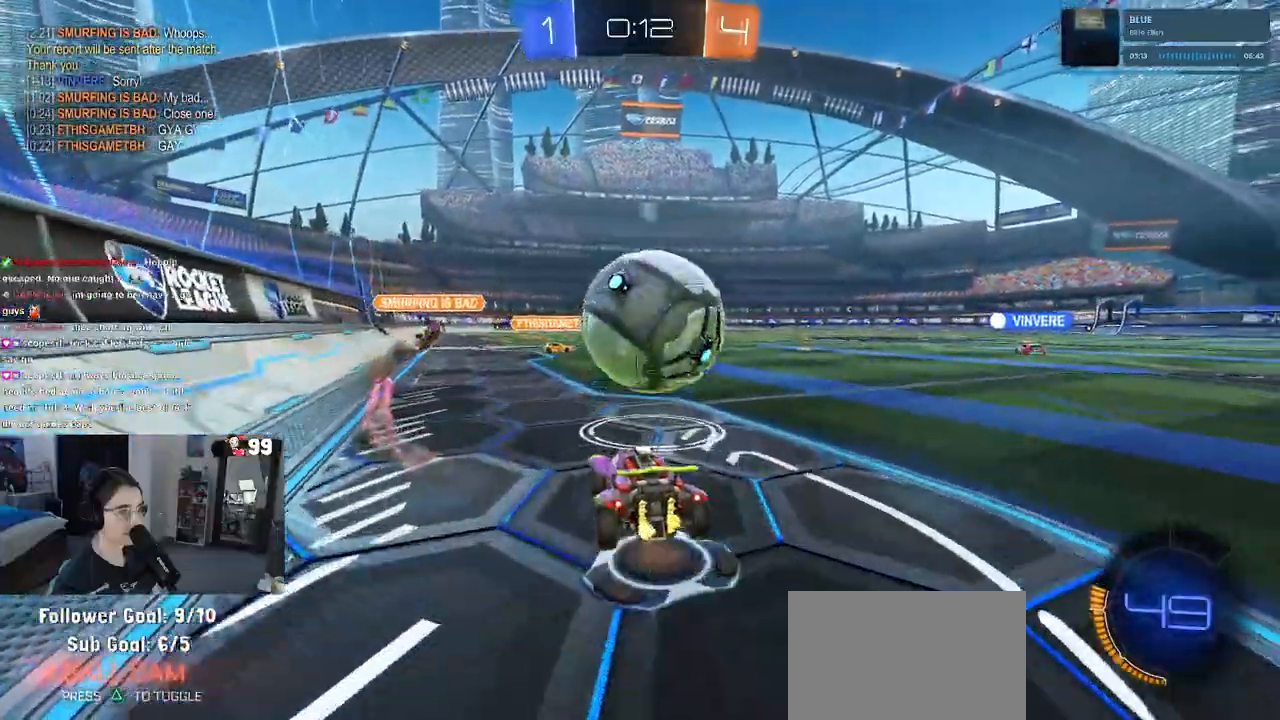
{"buttons": ["CROSS", "R1", "R2"], "left_stick": "center", "right_stick": "center", "events": [[83, "left_stick", "right"], [183, "R1", "down"], [217, "CROSS", "down"], [250, "left_stick", "down"], [350, "CROSS", "up"], [383, "left_stick", "right"], [417, "CROSS", "down"], [450, "left_stick", "center"]]}
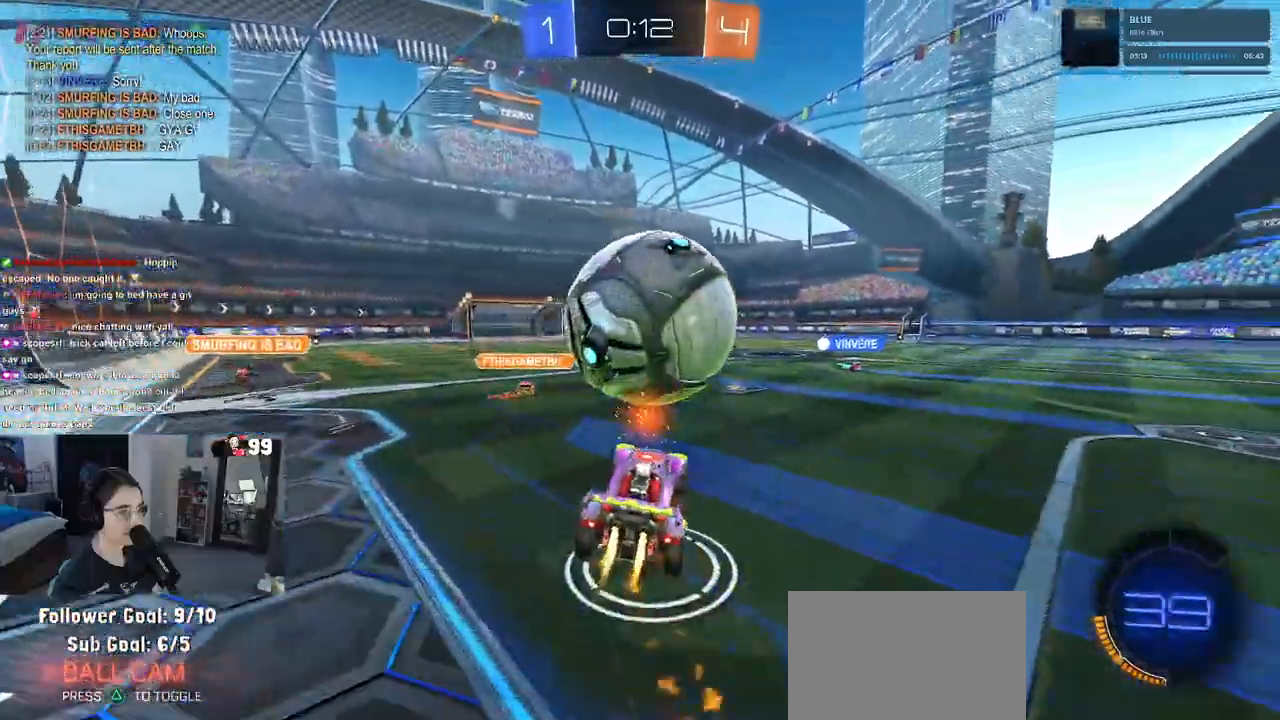
{"buttons": ["L1", "R1", "R2"], "left_stick": "left", "right_stick": "center", "events": [[17, "L1", "down"], [33, "left_stick", "up-left"], [83, "CROSS", "up"], [117, "left_stick", "down-left"], [333, "left_stick", "down-right"], [433, "left_stick", "center"], [483, "left_stick", "left"]]}
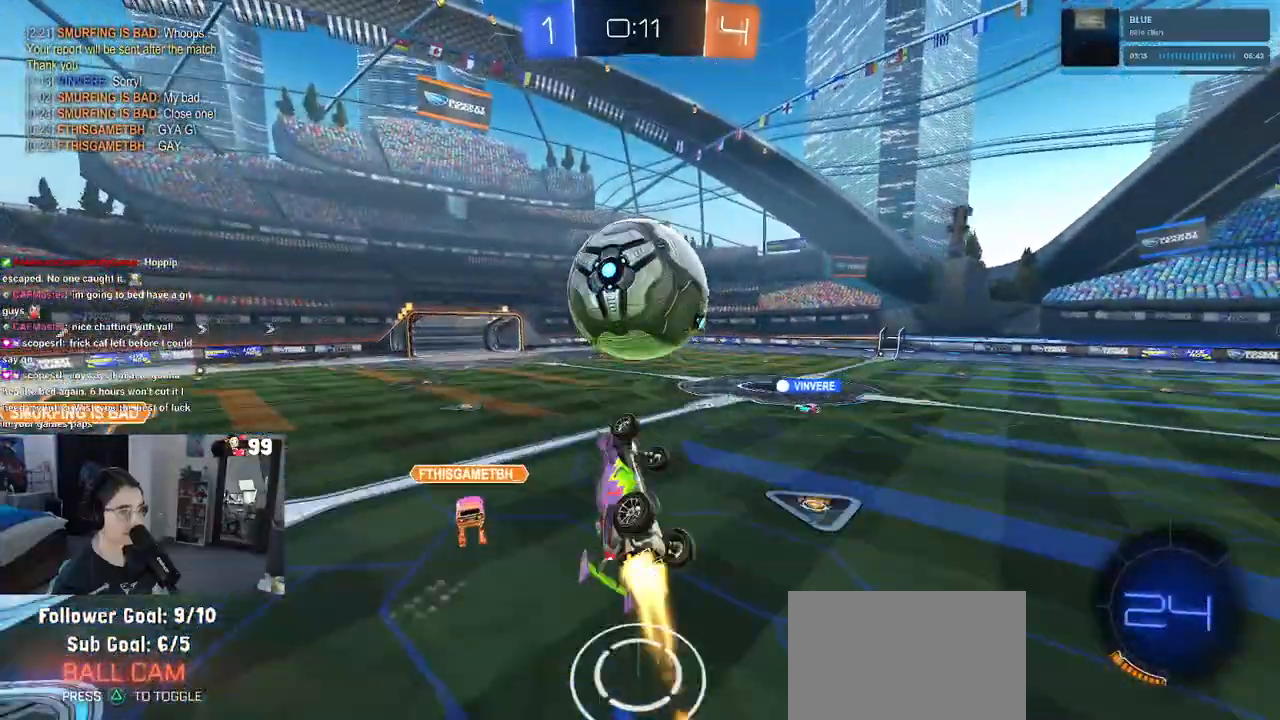
{"buttons": ["L1", "R1", "R2"], "left_stick": "up", "right_stick": "center", "events": [[100, "R1", "up"], [183, "TRIANGLE", "down"], [233, "left_stick", "center"], [267, "R1", "down"], [283, "TRIANGLE", "up"], [317, "left_stick", "right"], [450, "left_stick", "up"]]}
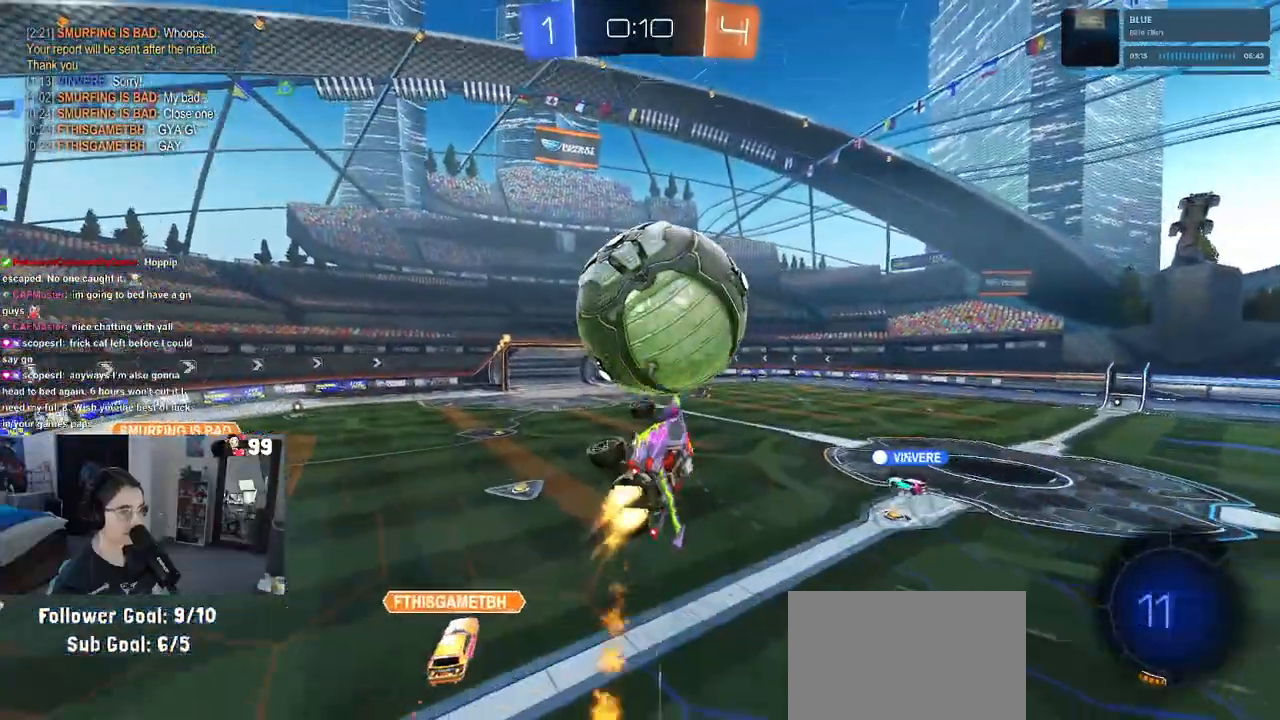
{"buttons": ["R2"], "left_stick": "center", "right_stick": "center", "events": [[50, "R1", "up"], [133, "L1", "up"], [333, "left_stick", "center"]]}
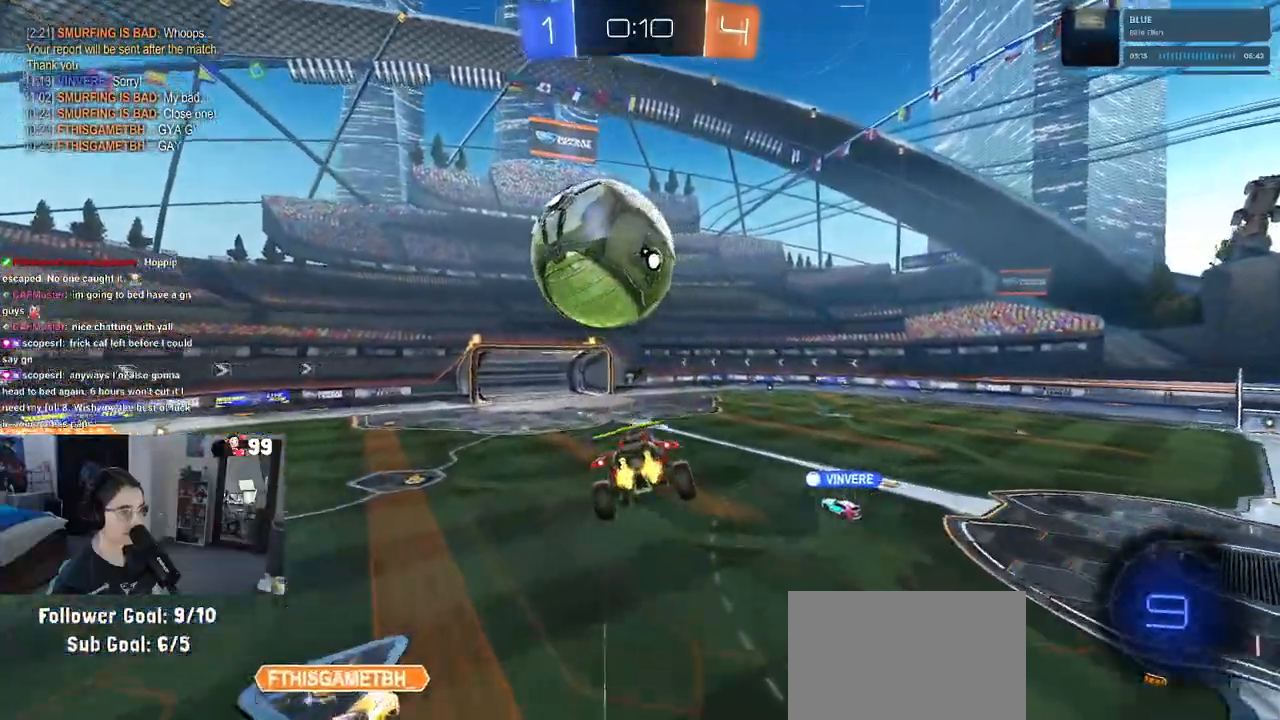
{"buttons": ["R2"], "left_stick": "center", "right_stick": "center", "events": [[83, "SQUARE", "down"], [117, "left_stick", "down-right"], [200, "SQUARE", "up"], [233, "left_stick", "center"], [283, "left_stick", "down-left"], [317, "TRIANGLE", "down"], [383, "left_stick", "center"], [433, "TRIANGLE", "up"]]}
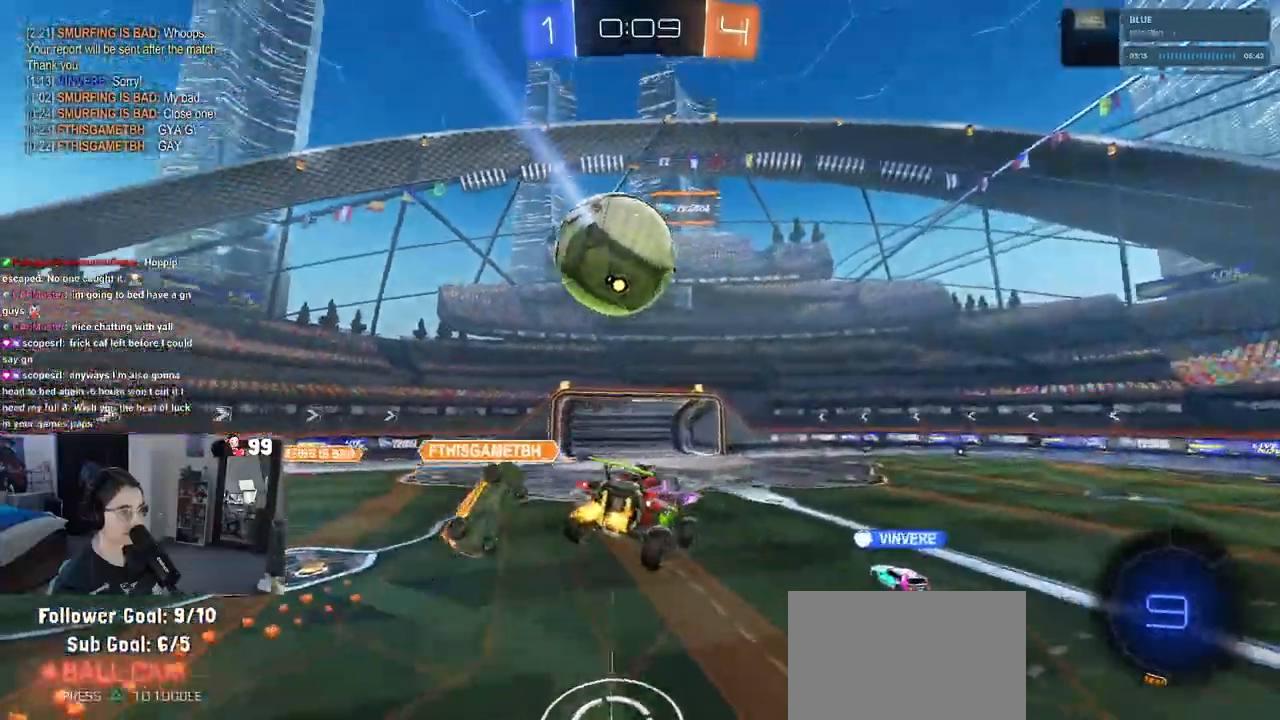
{"buttons": ["R2"], "left_stick": "right", "right_stick": "center", "events": [[283, "left_stick", "right"]]}
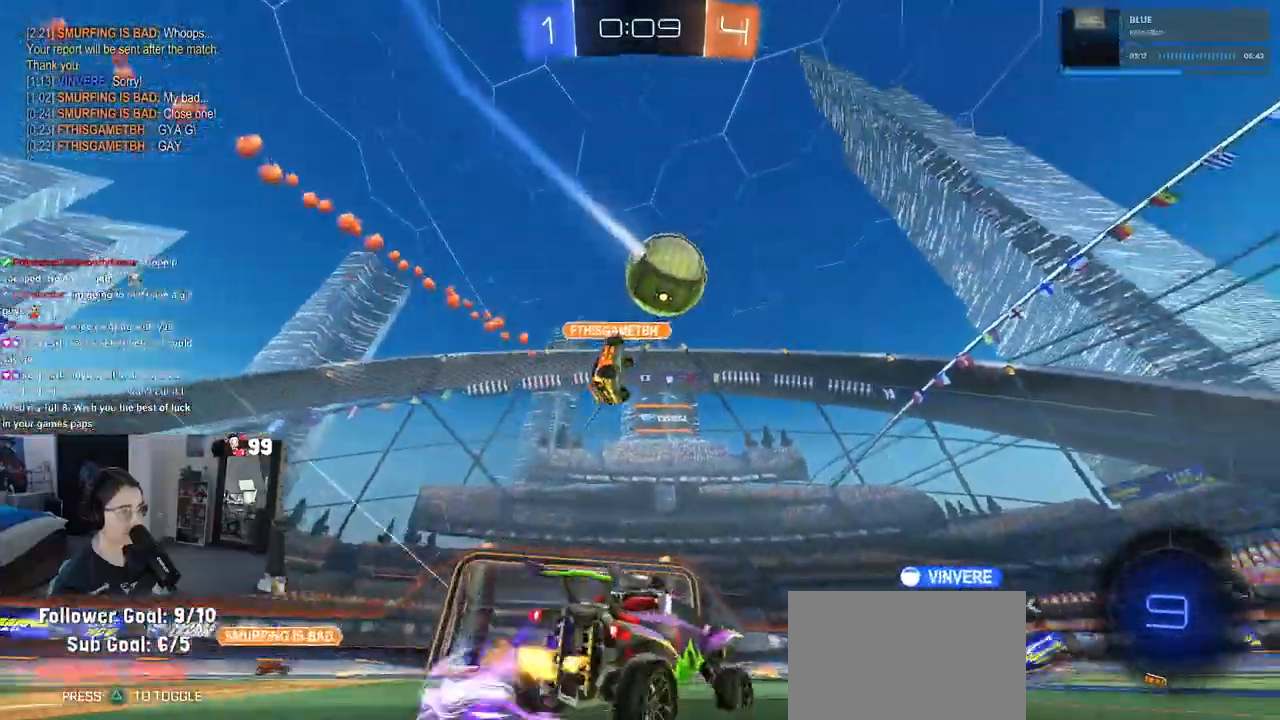
{"buttons": ["R2"], "left_stick": "center", "right_stick": "center", "events": [[117, "SQUARE", "down"], [233, "SQUARE", "up"], [483, "left_stick", "center"]]}
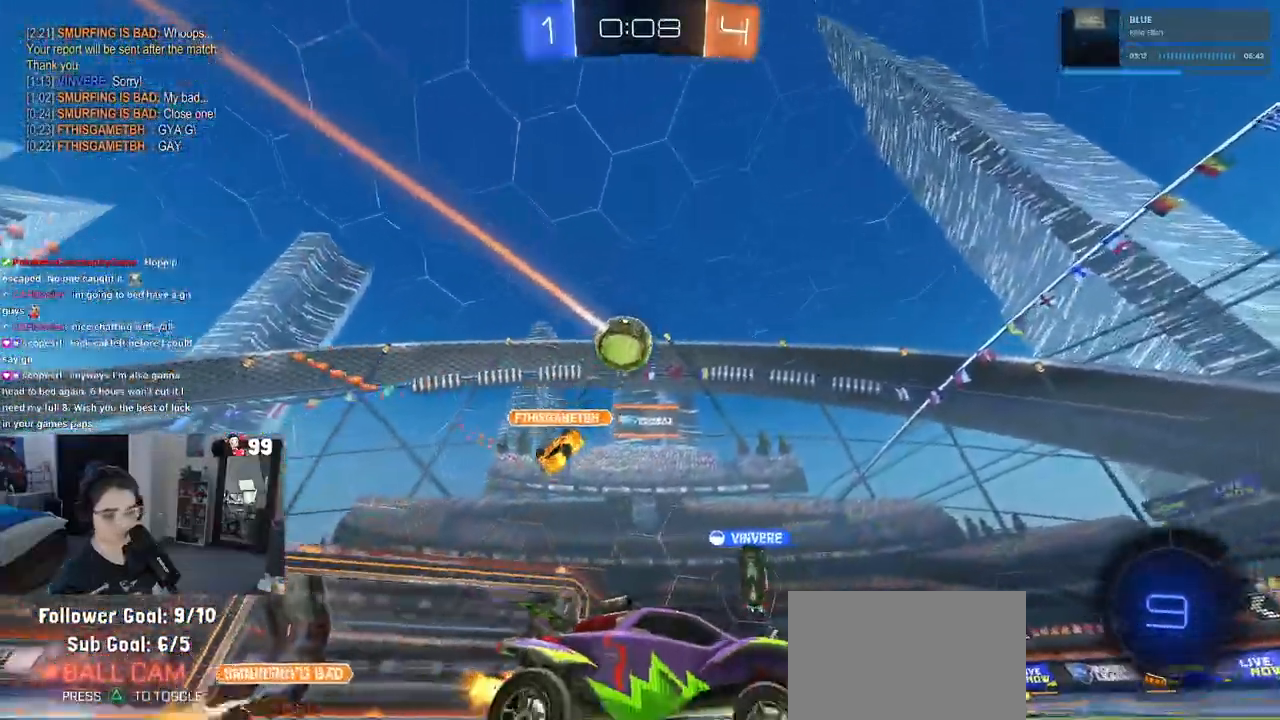
{"buttons": [], "left_stick": "center", "right_stick": "center", "events": [[183, "R2", "up"]]}
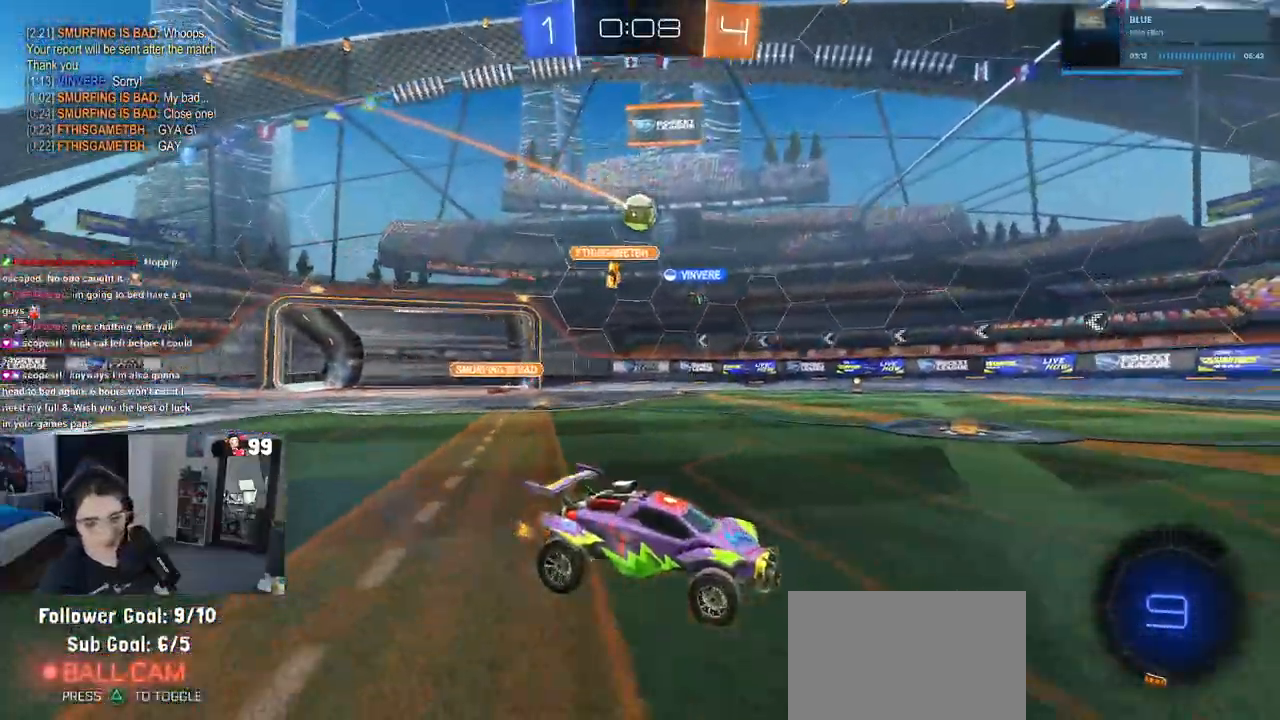
{"buttons": [], "left_stick": "center", "right_stick": "center", "events": []}
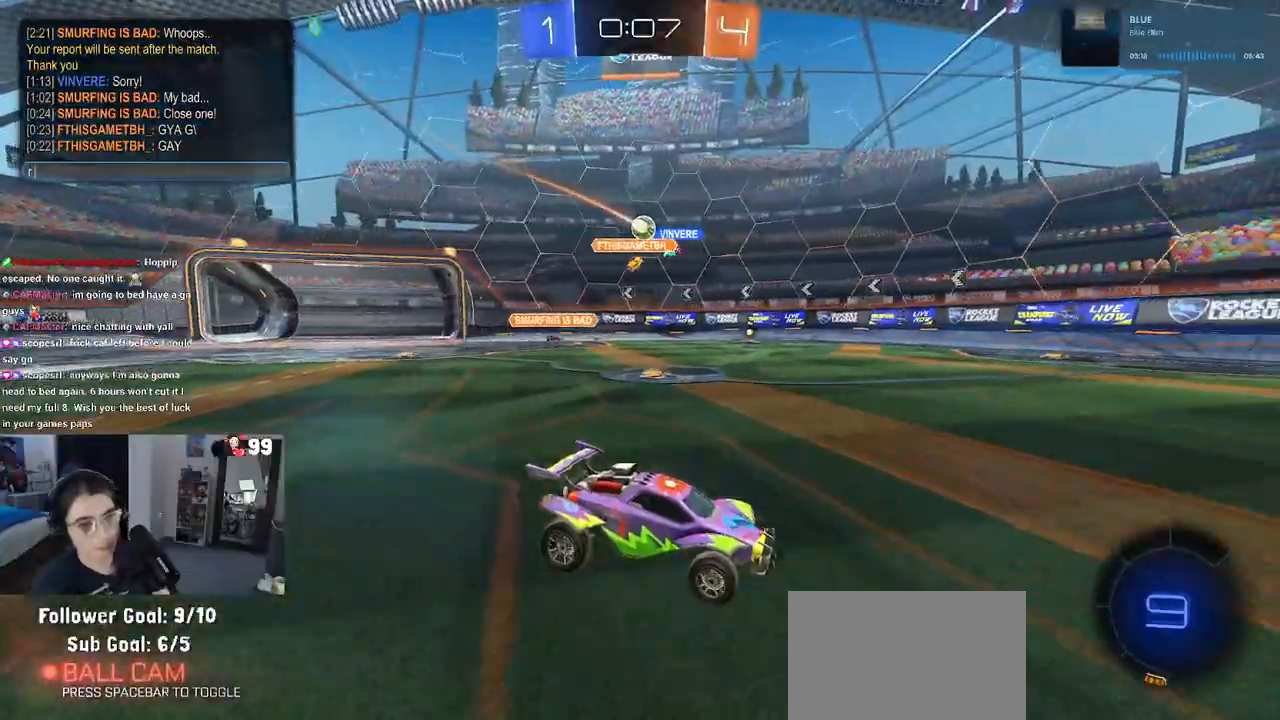
{"buttons": [], "left_stick": "center", "right_stick": "center", "events": []}
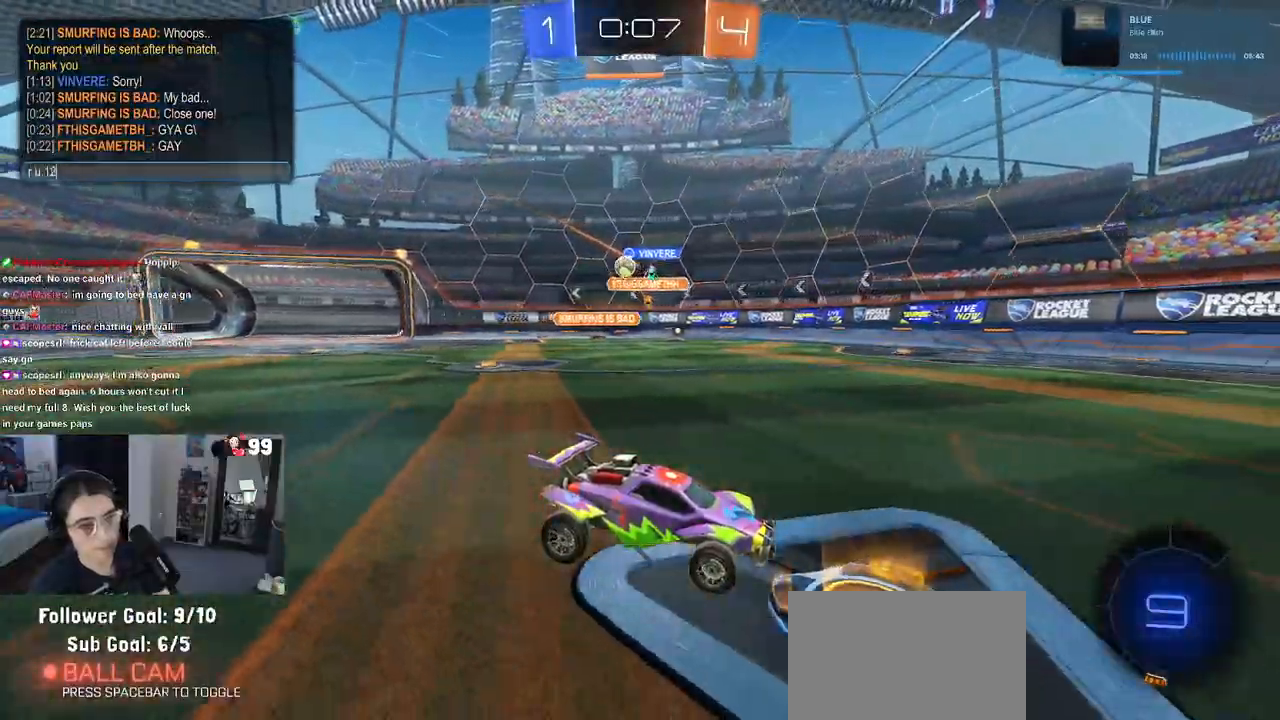
{"buttons": [], "left_stick": "center", "right_stick": "center", "events": []}
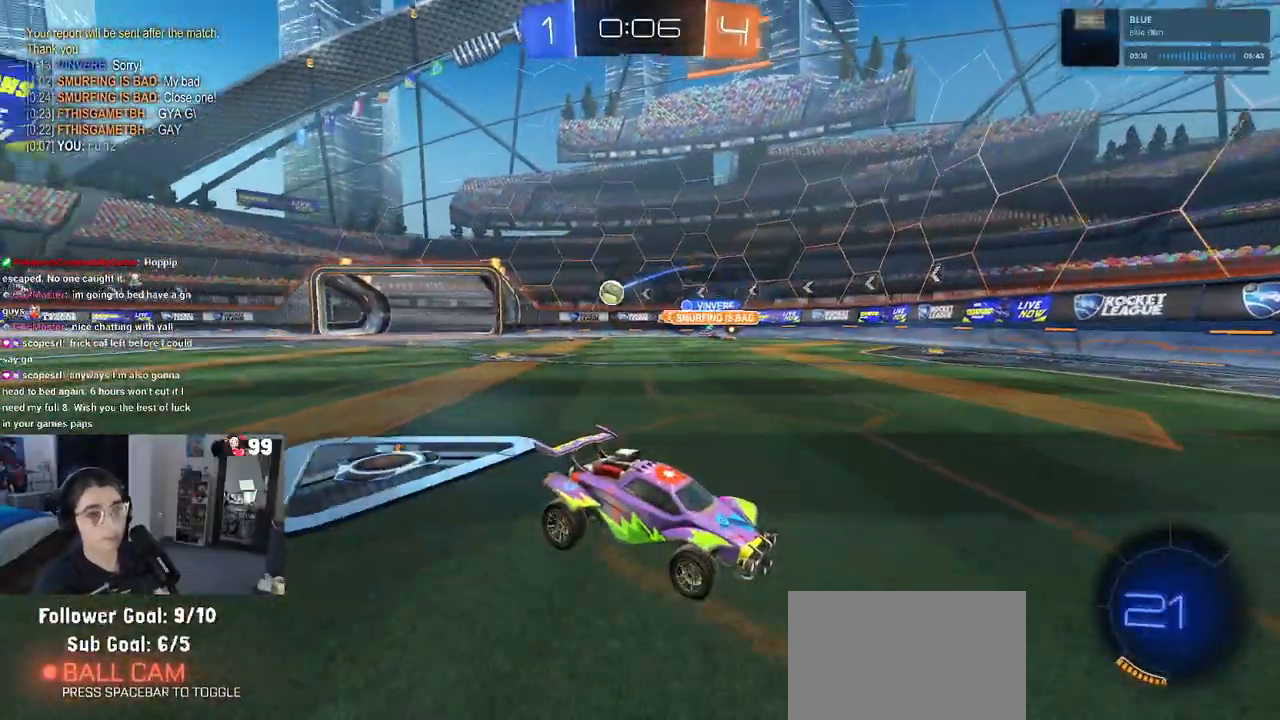
{"buttons": [], "left_stick": "center", "right_stick": "center", "events": []}
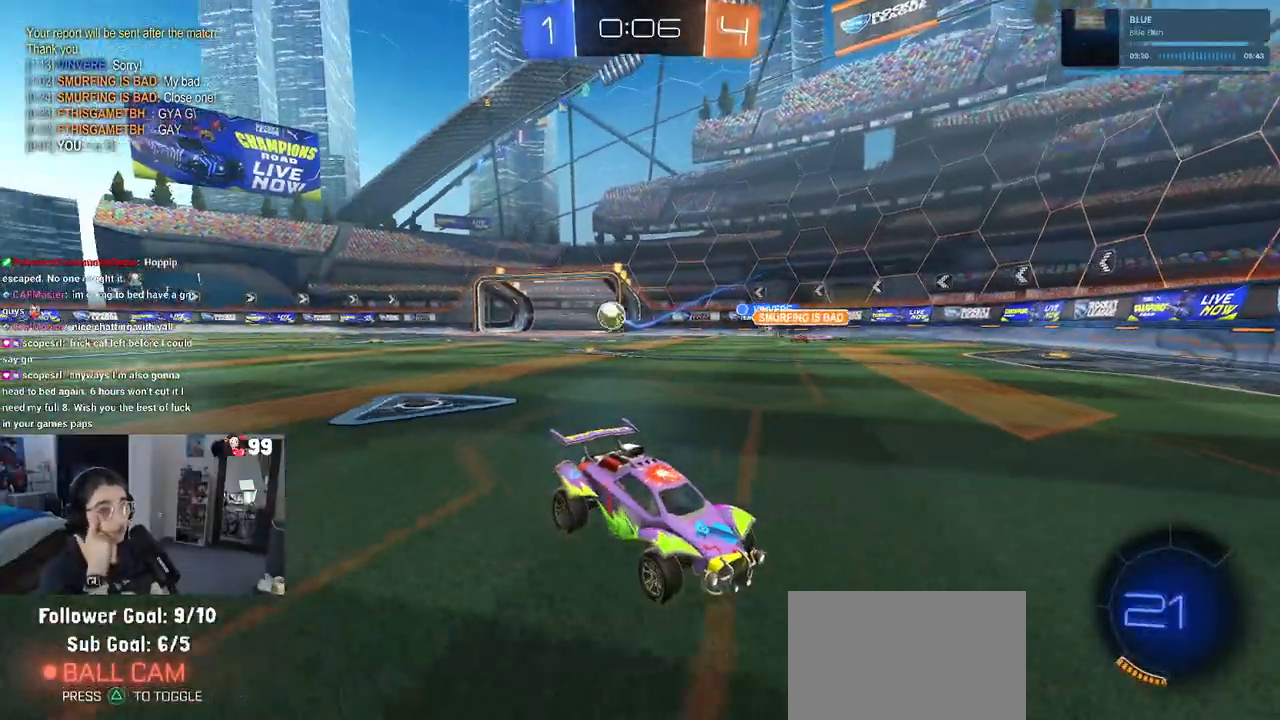
{"buttons": ["R2"], "left_stick": "center", "right_stick": "center", "events": [[33, "R2", "down"]]}
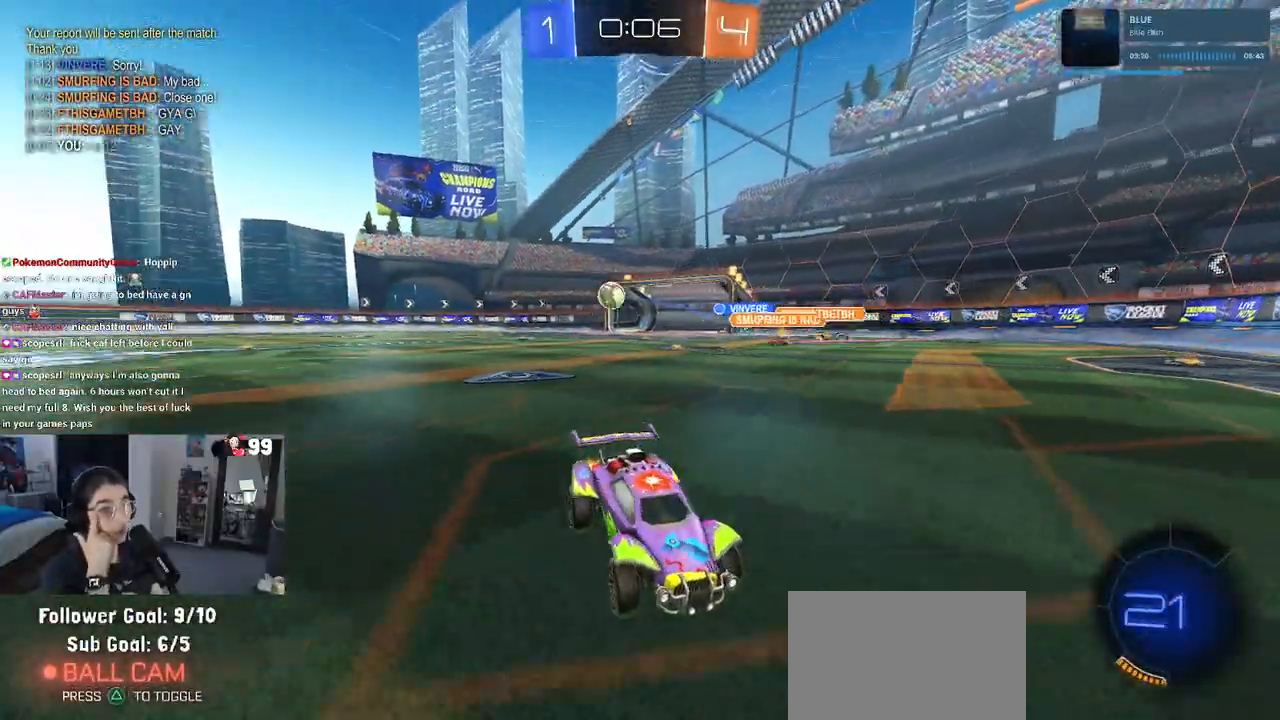
{"buttons": ["R2"], "left_stick": "center", "right_stick": "center", "events": []}
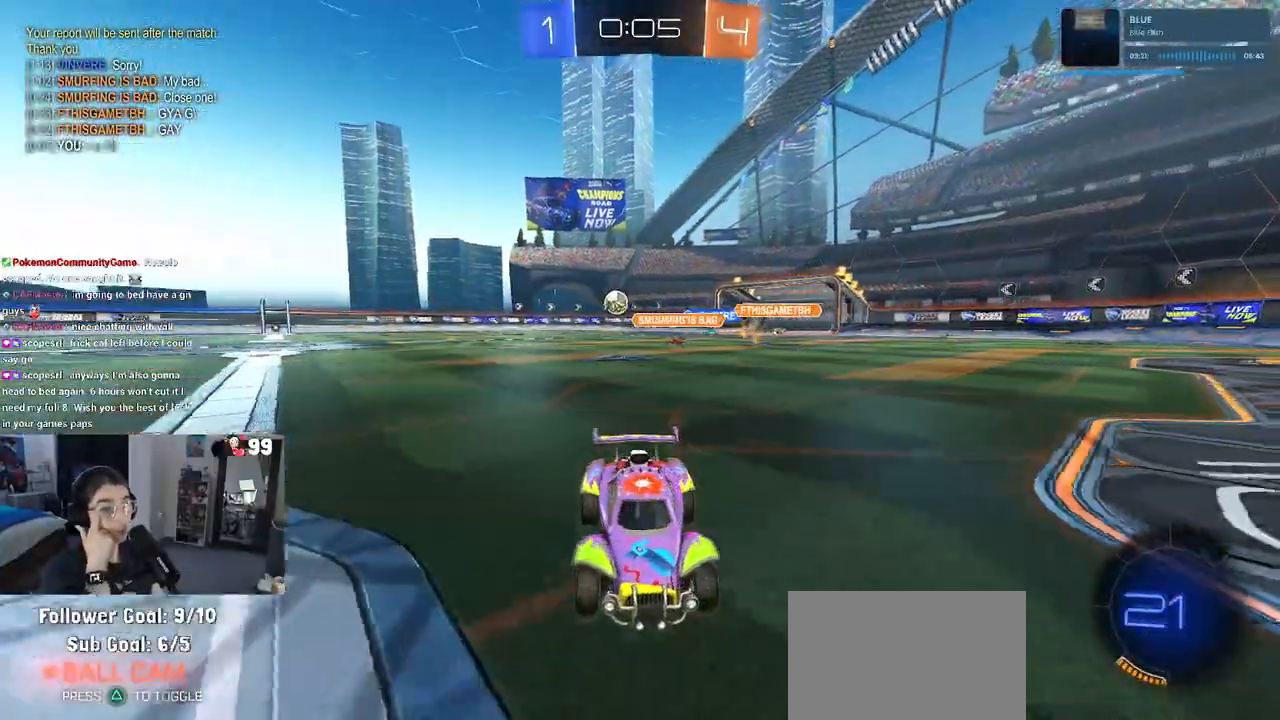
{"buttons": ["R2"], "left_stick": "center", "right_stick": "center", "events": []}
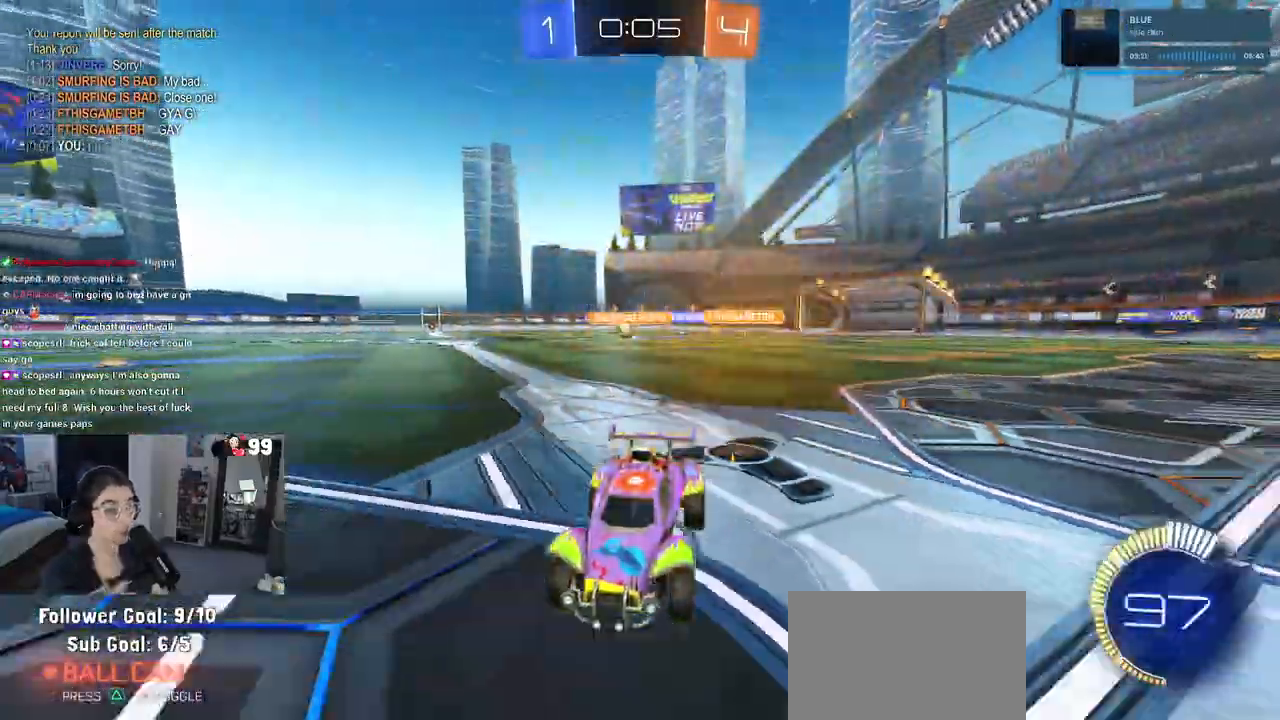
{"buttons": ["R2"], "left_stick": "down-right", "right_stick": "center", "events": [[417, "left_stick", "down-right"]]}
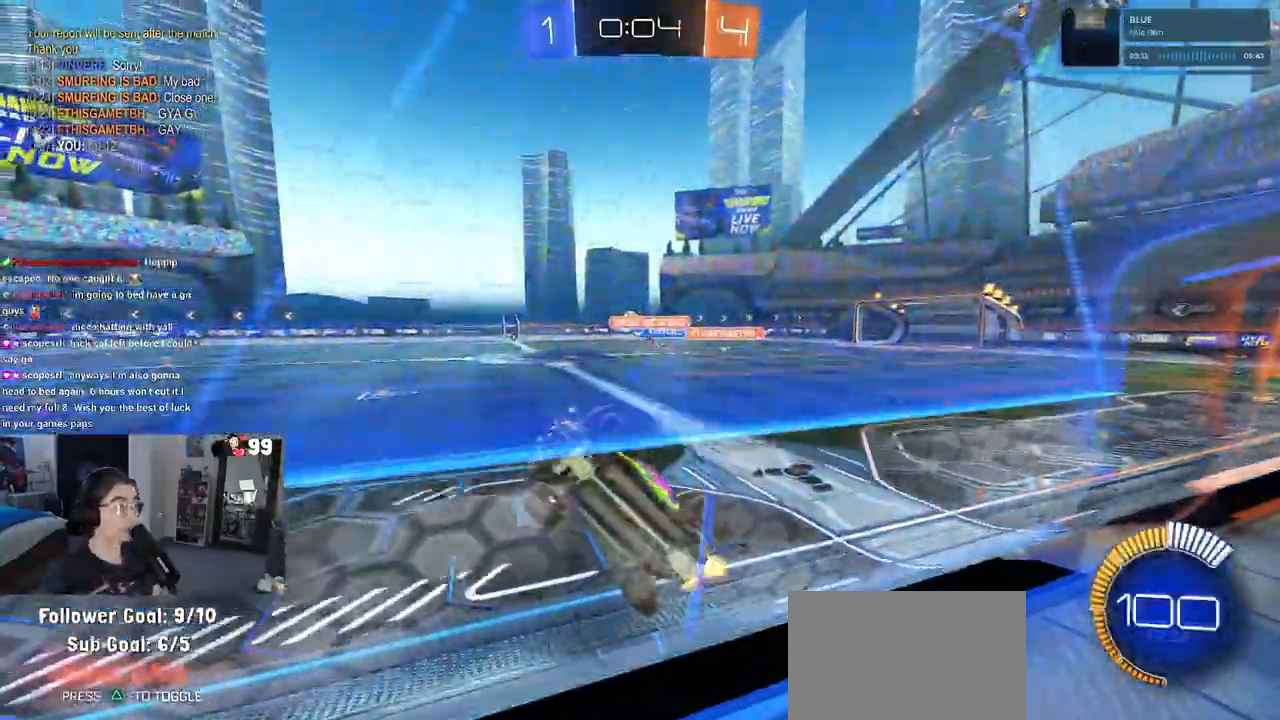
{"buttons": ["R2"], "left_stick": "center", "right_stick": "center", "events": [[50, "left_stick", "right"], [283, "R2", "up"], [450, "R2", "down"], [500, "left_stick", "center"]]}
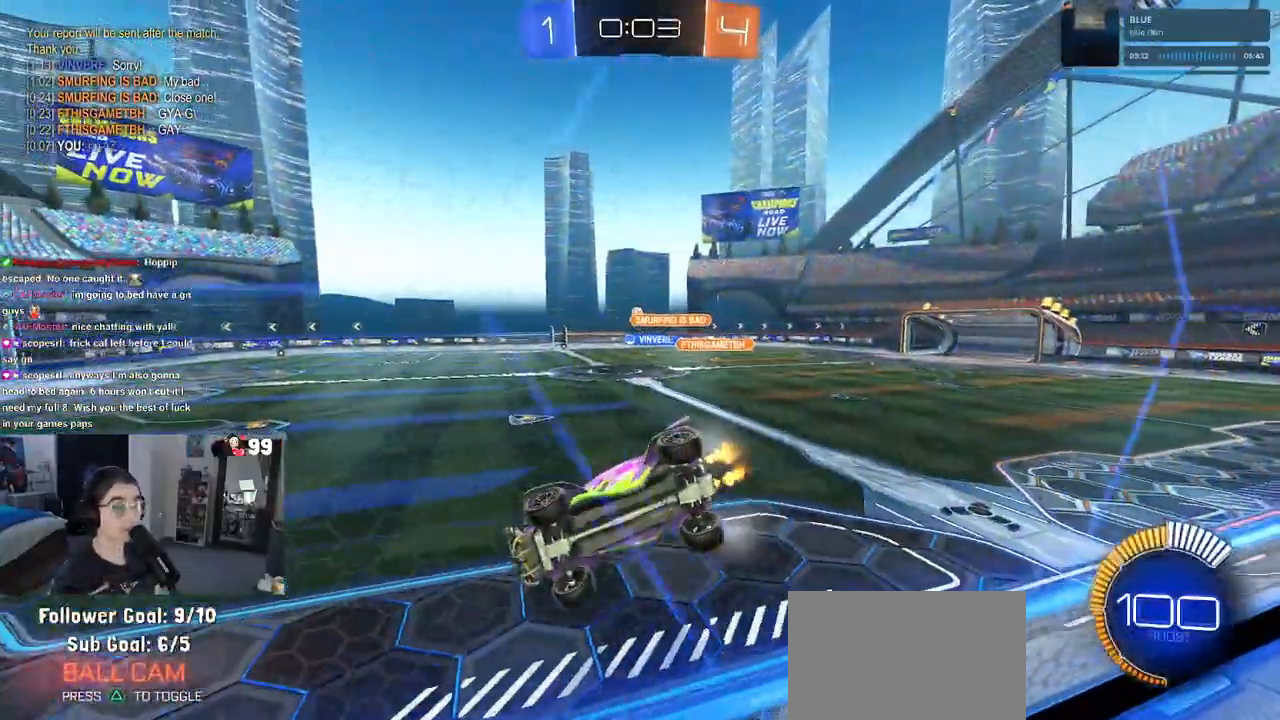
{"buttons": ["R2"], "left_stick": "right", "right_stick": "center", "events": [[283, "left_stick", "right"]]}
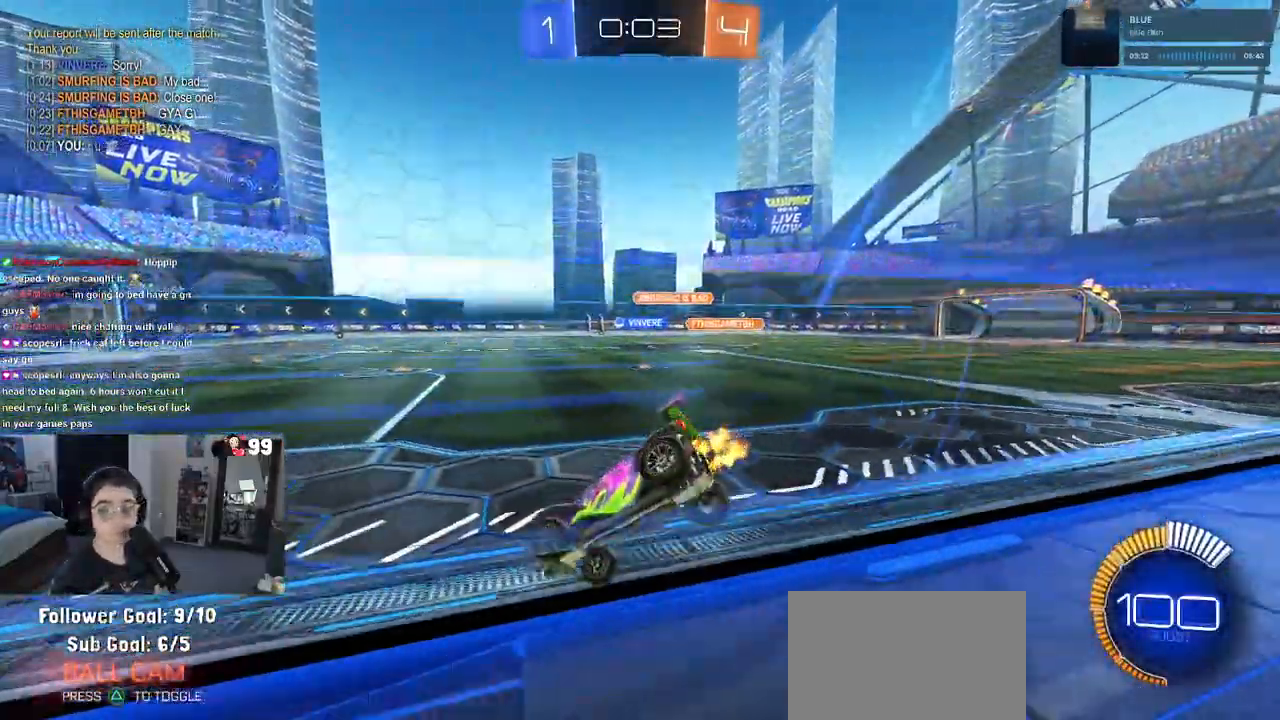
{"buttons": ["R2"], "left_stick": "center", "right_stick": "center", "events": [[300, "left_stick", "center"]]}
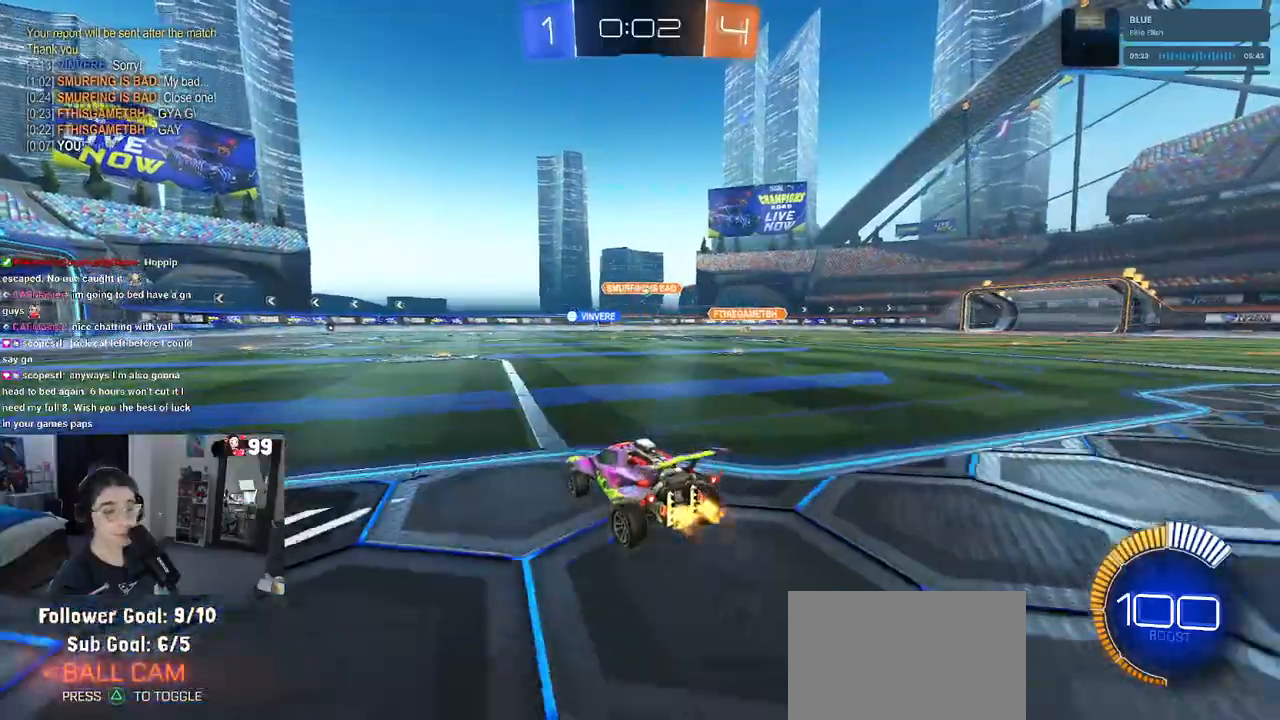
{"buttons": ["R2"], "left_stick": "center", "right_stick": "center", "events": []}
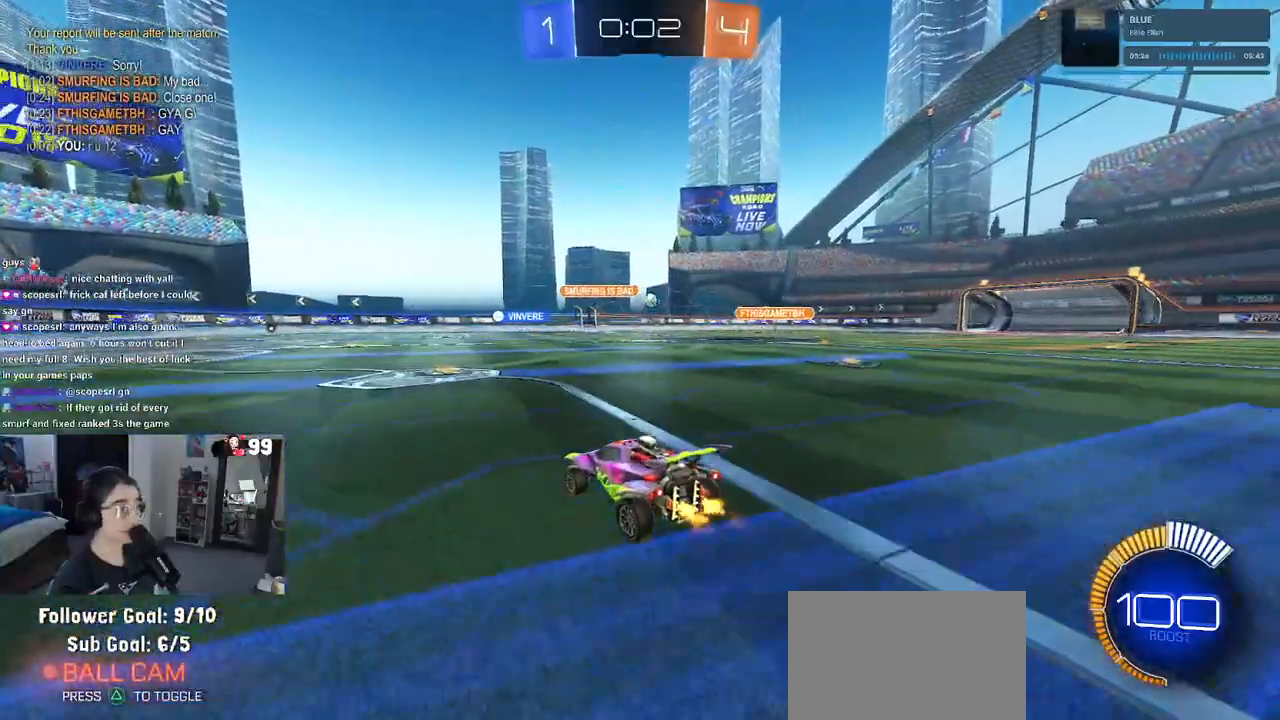
{"buttons": ["R2"], "left_stick": "right", "right_stick": "center", "events": [[183, "left_stick", "right"]]}
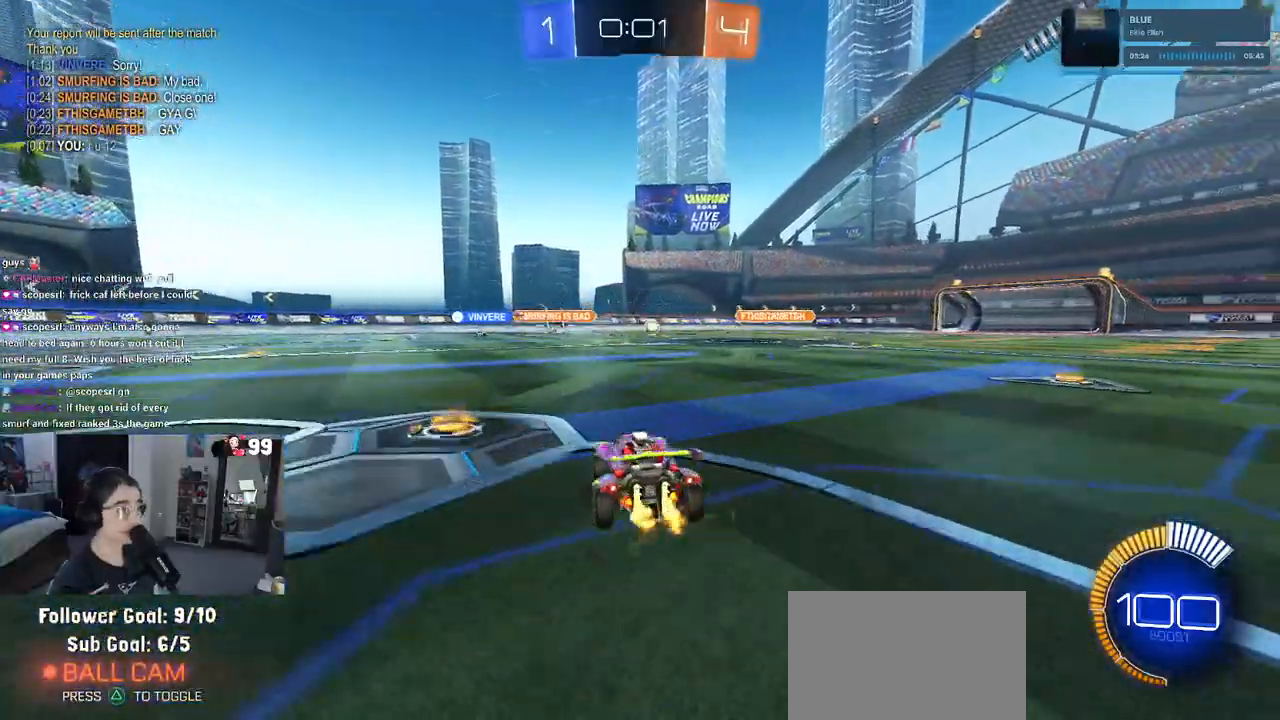
{"buttons": ["R2"], "left_stick": "right", "right_stick": "center", "events": [[67, "left_stick", "center"], [333, "left_stick", "right"]]}
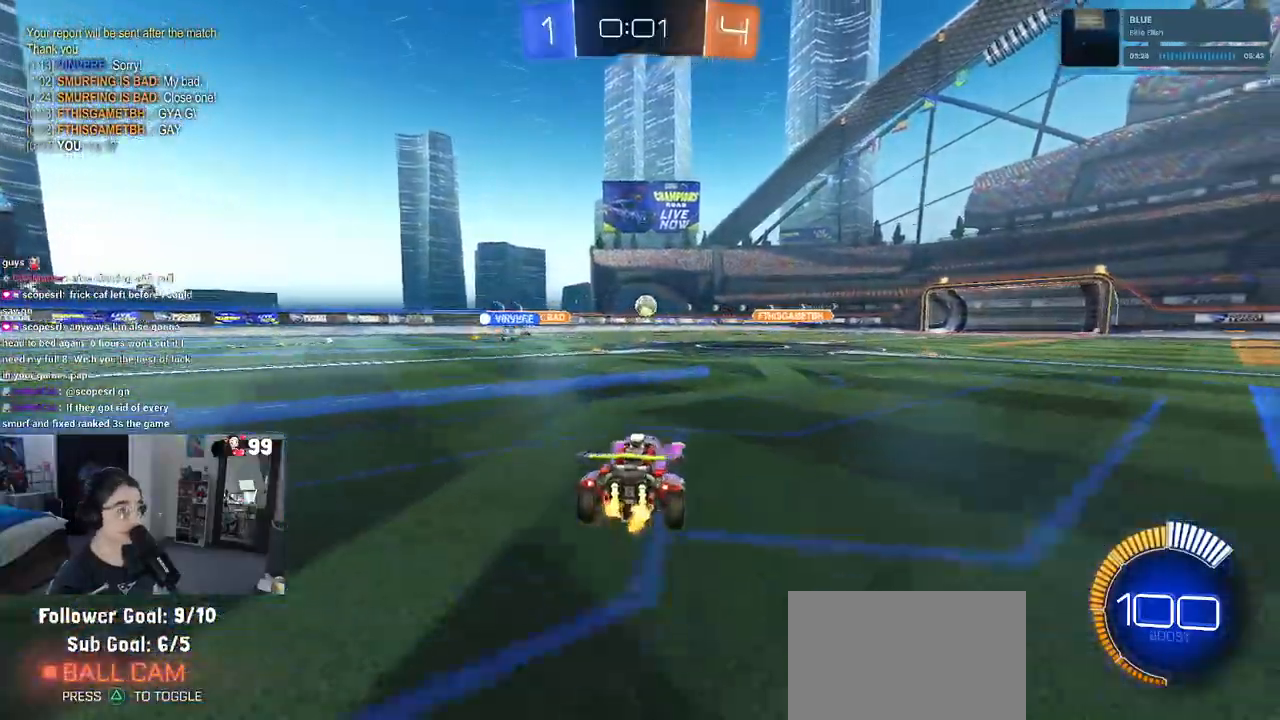
{"buttons": ["R2"], "left_stick": "right", "right_stick": "center", "events": [[33, "left_stick", "center"], [433, "left_stick", "right"]]}
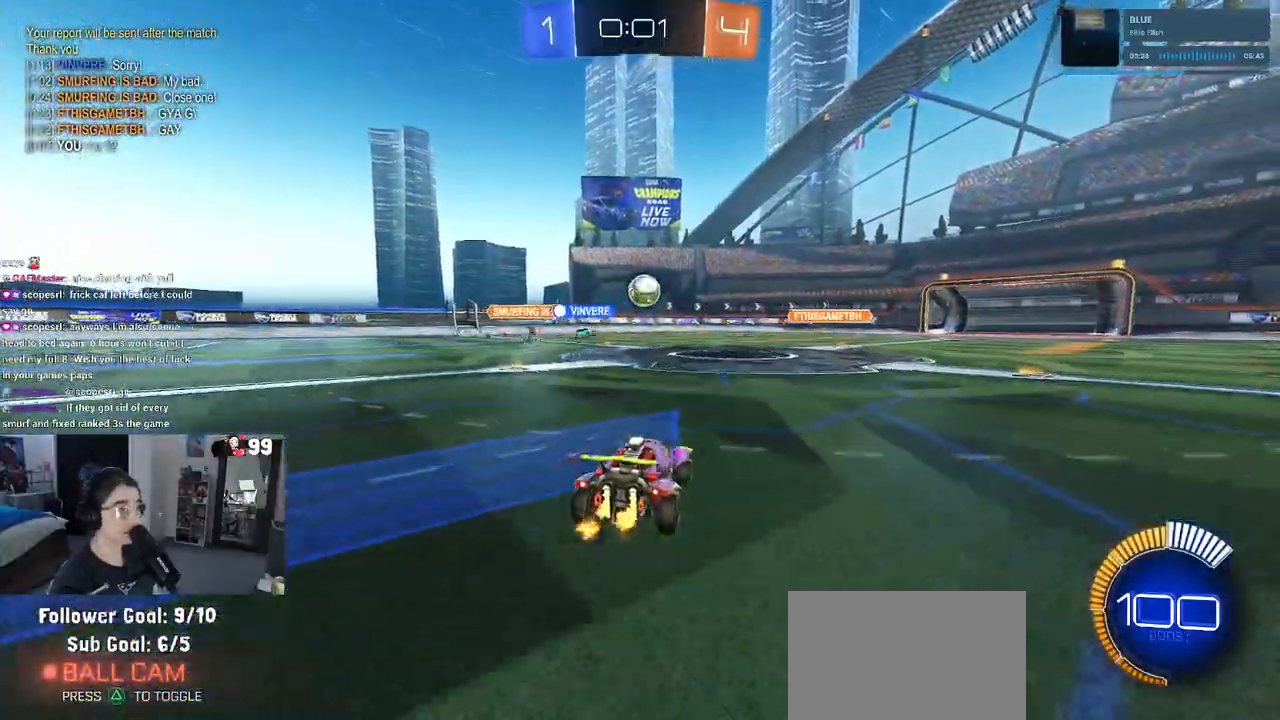
{"buttons": ["R2"], "left_stick": "right", "right_stick": "center", "events": [[117, "left_stick", "center"], [317, "left_stick", "right"]]}
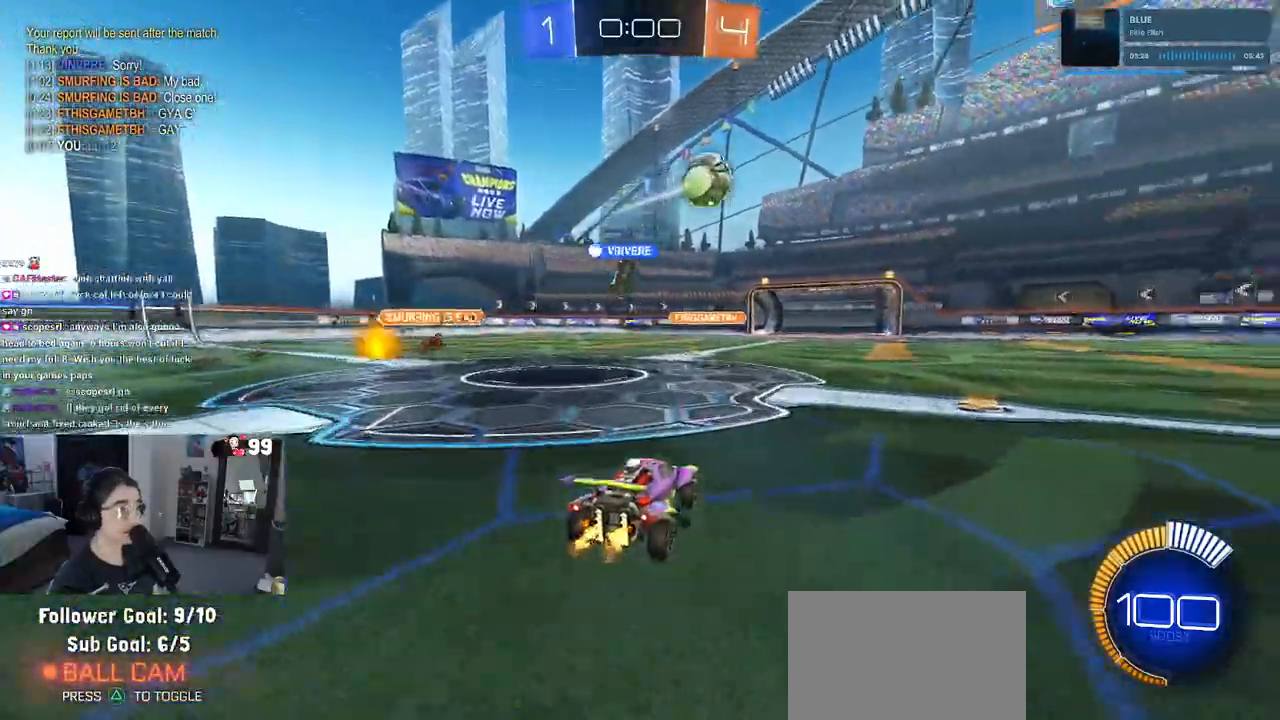
{"buttons": ["R2"], "left_stick": "right", "right_stick": "center", "events": []}
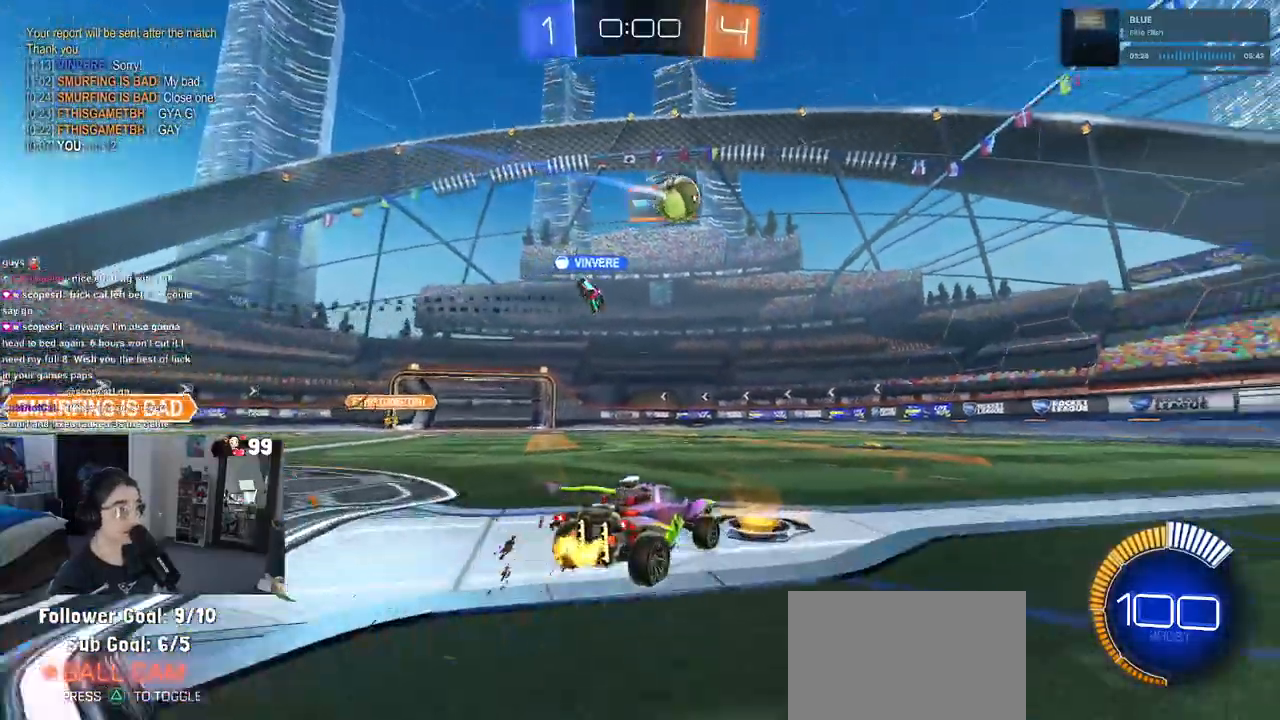
{"buttons": ["R2"], "left_stick": "left", "right_stick": "center", "events": [[67, "left_stick", "center"], [133, "R1", "down"], [233, "left_stick", "right"], [283, "R1", "up"], [317, "left_stick", "center"], [383, "left_stick", "left"]]}